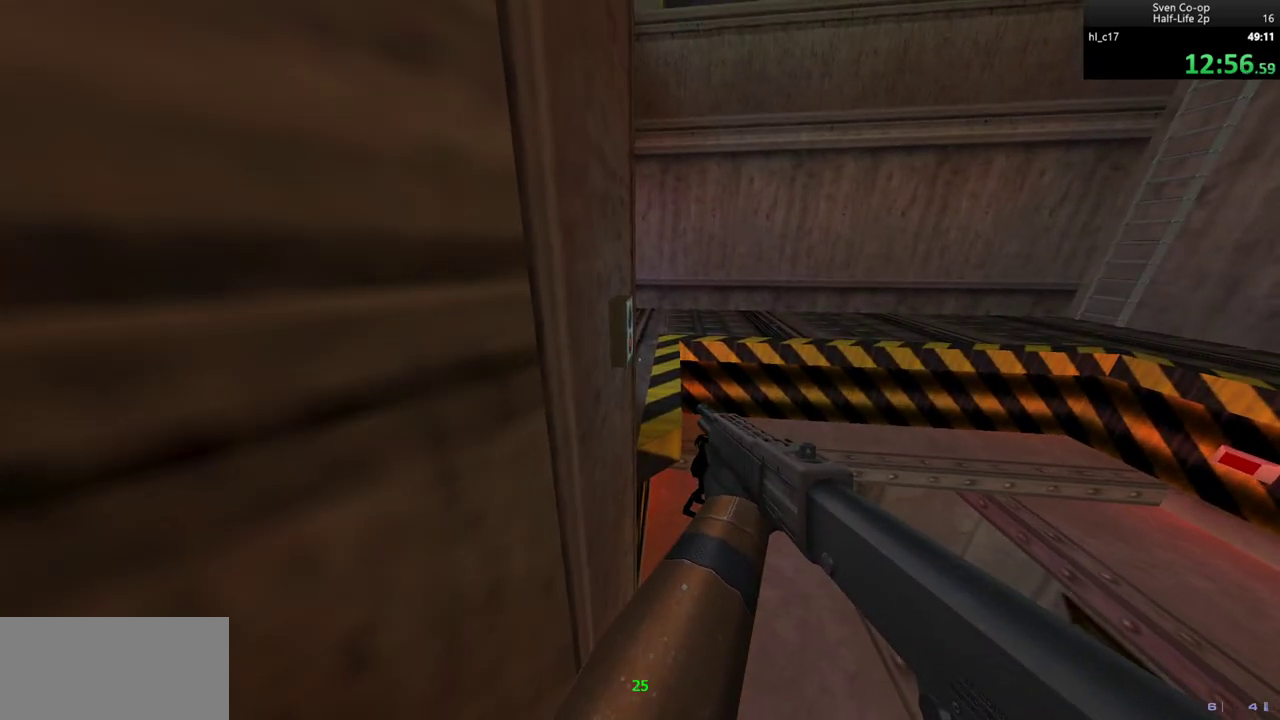
Gameplay with keyboard and mouse; each line is a JSON object with the keys and mouse buttons held at the frame after it. "events" lists presses ("down") and releases ("up") of "a", "alt", "c", "ctrl", "d", "e", "f", "q", "r", "s", "shift", "space", "tab", "v", "w", "x", "z", "mouse_left", "mouse_middle", "mouse_right", "mouse_wheel_up" and "mouse_wheel_down" between this image and that frame as [ms after this image, input, new state], when the widget could be followed in between. "mouse_left", "mouse_middle", "mouse_right", "mouse_wheel_up", "mouse_wheel_down" = the "left", "middle", "right", "wheel_up", "wheel_down" buttons of the "mouse" list. No other keys are recorded. Mouse movement is not recorded.
{"keys": [], "mouse": [], "events": []}
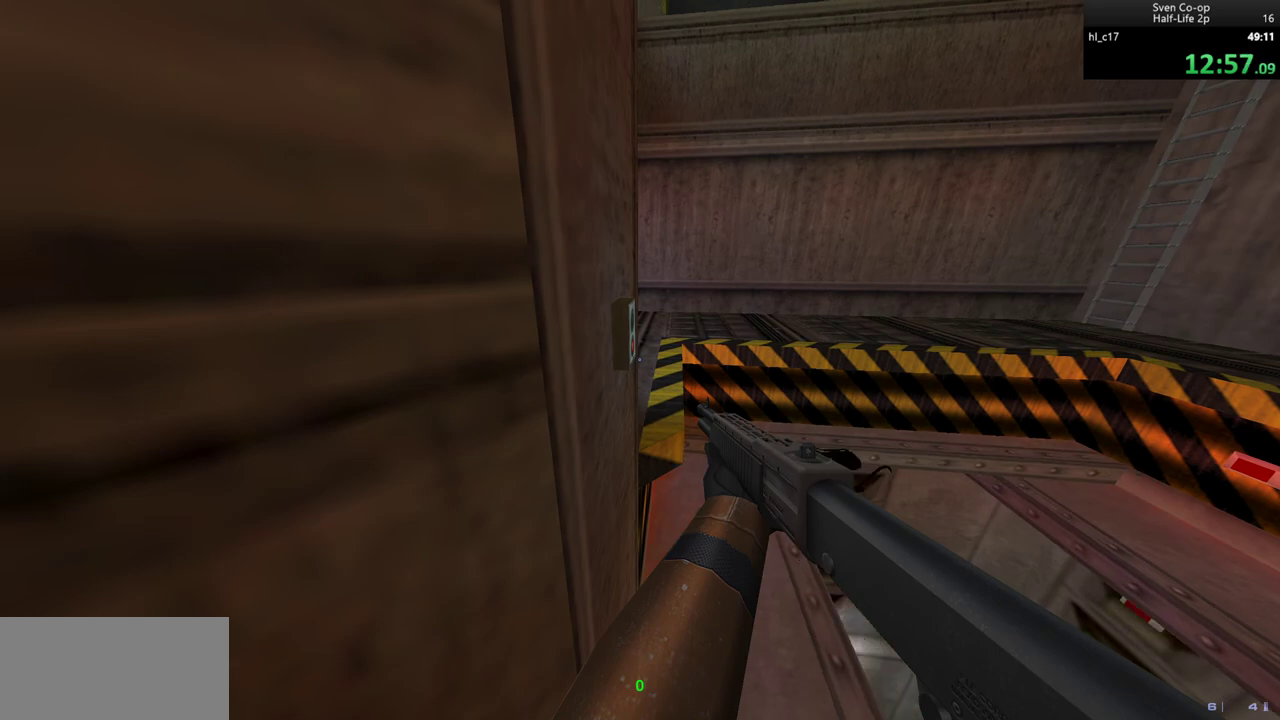
{"keys": [], "mouse": [], "events": []}
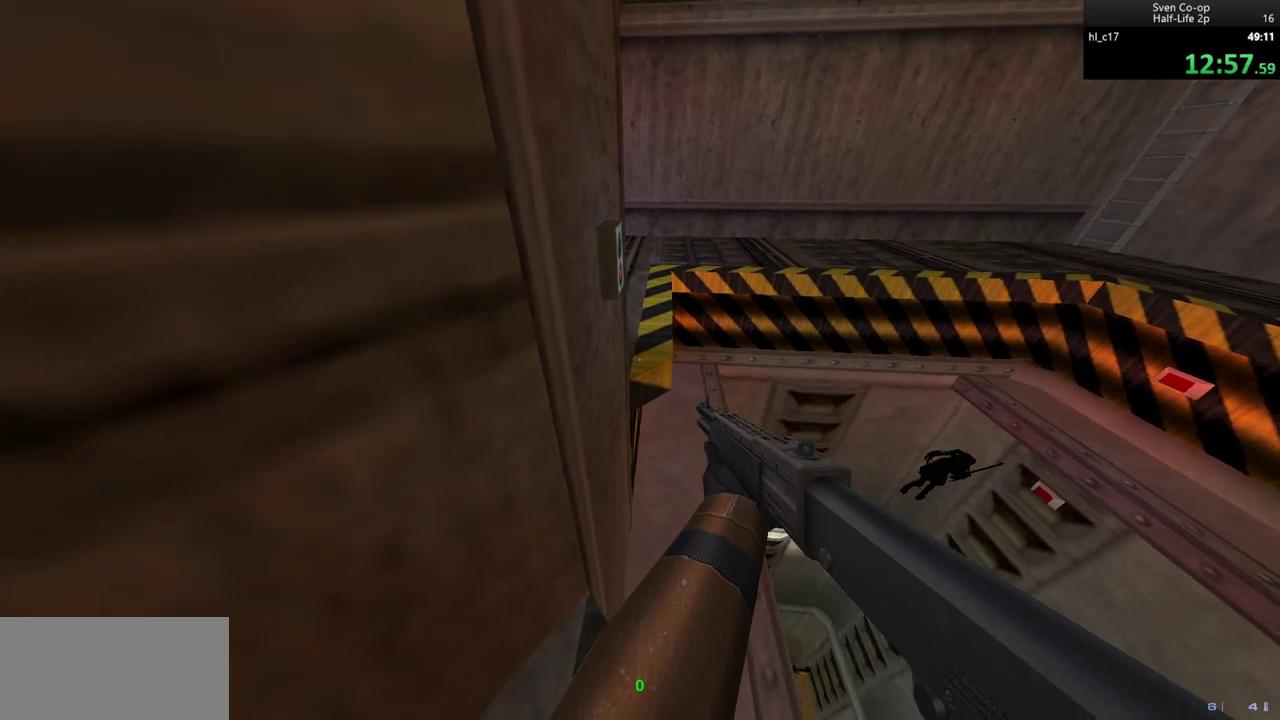
{"keys": [], "mouse": [], "events": []}
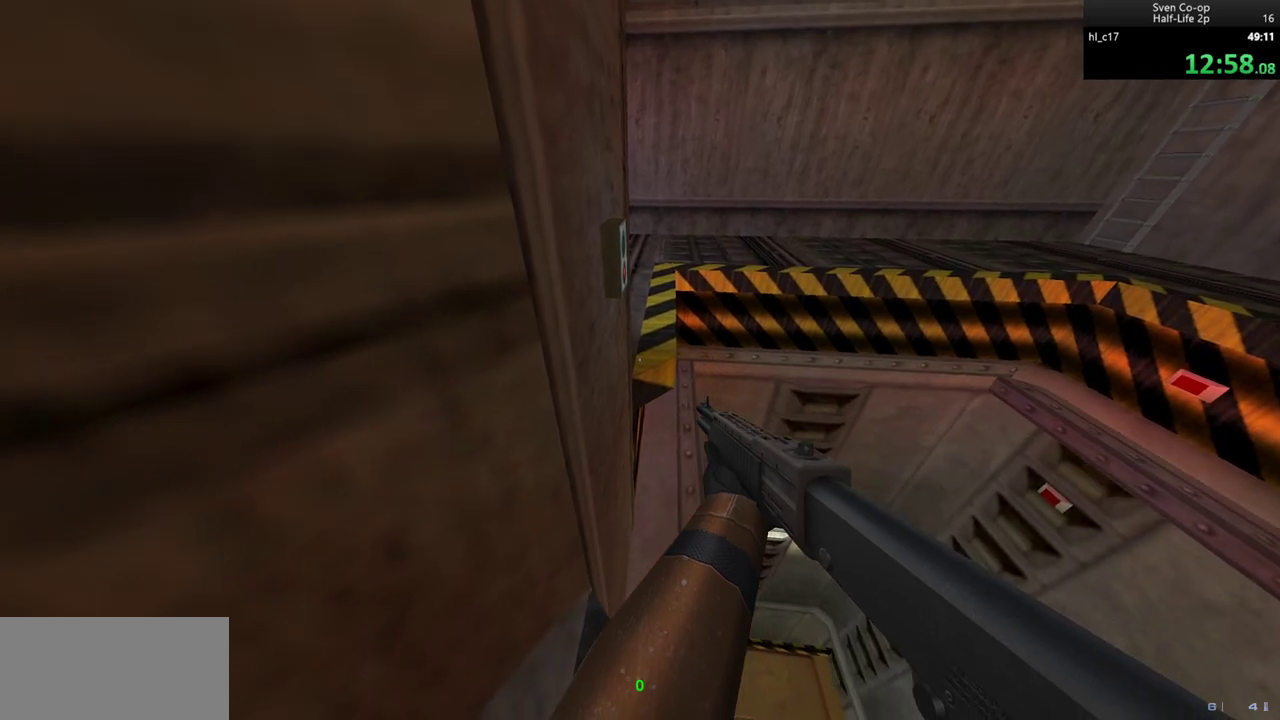
{"keys": [], "mouse": [], "events": []}
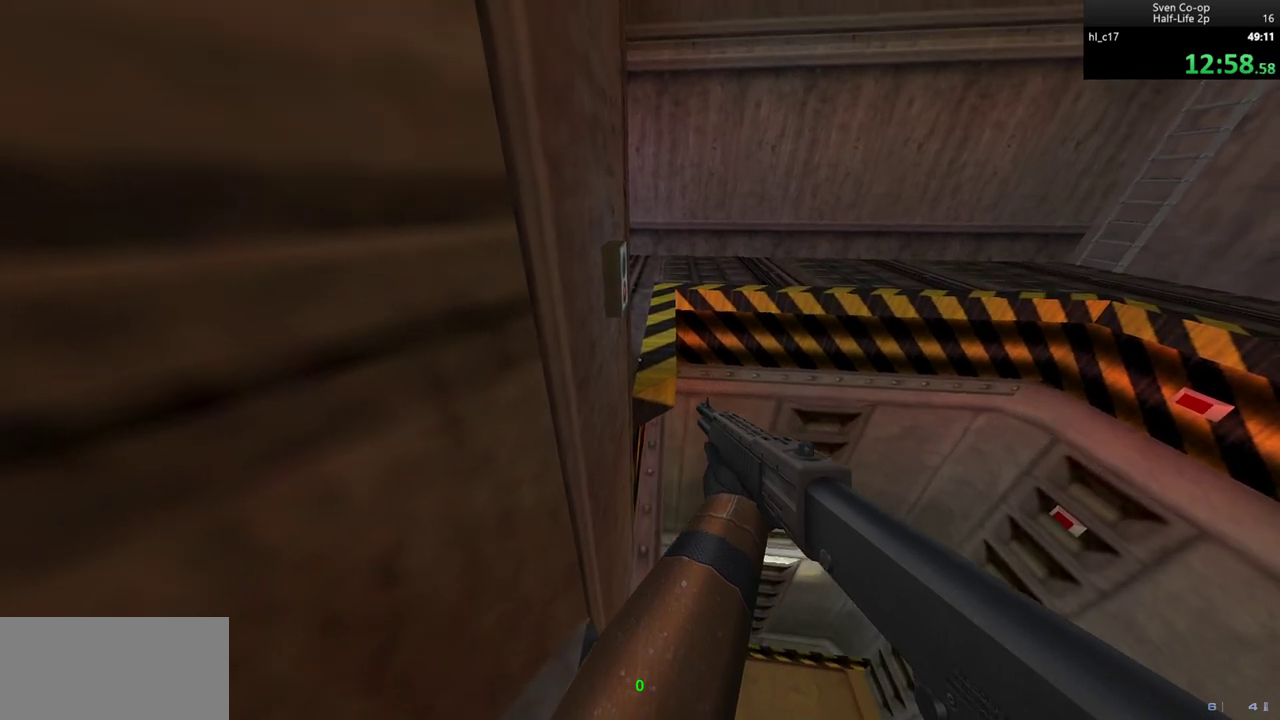
{"keys": [], "mouse": [], "events": []}
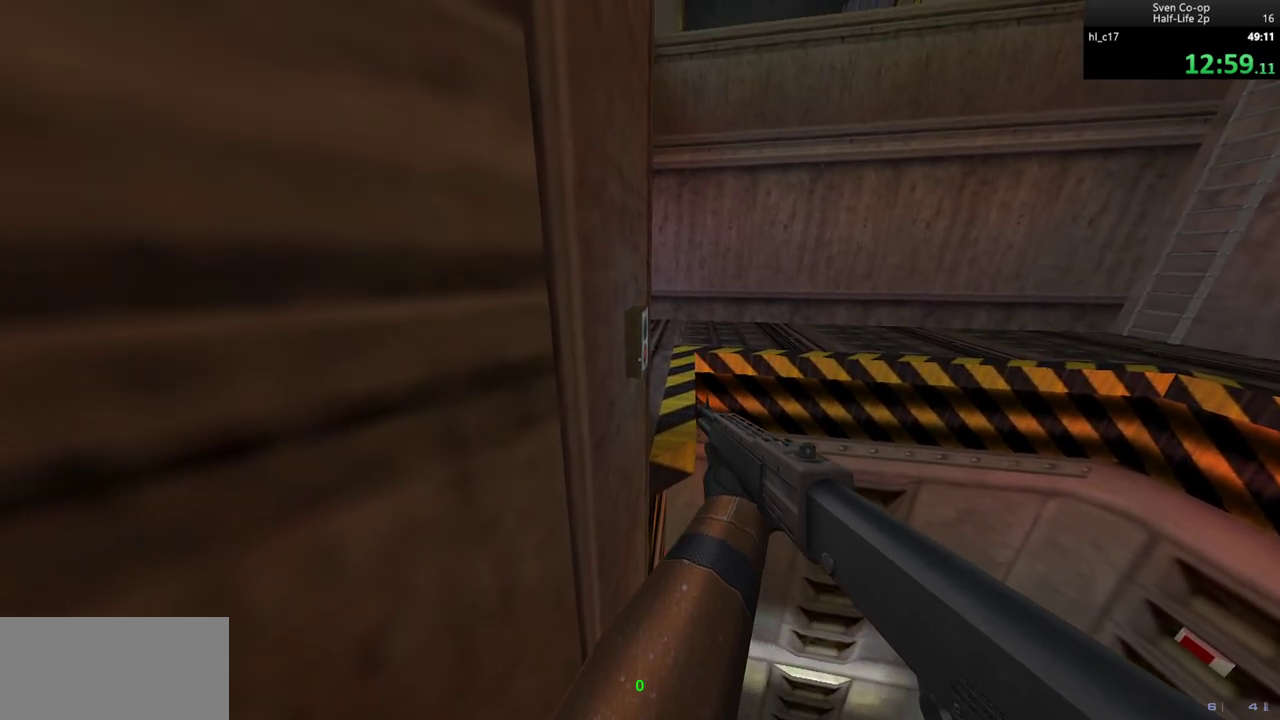
{"keys": [], "mouse": [], "events": []}
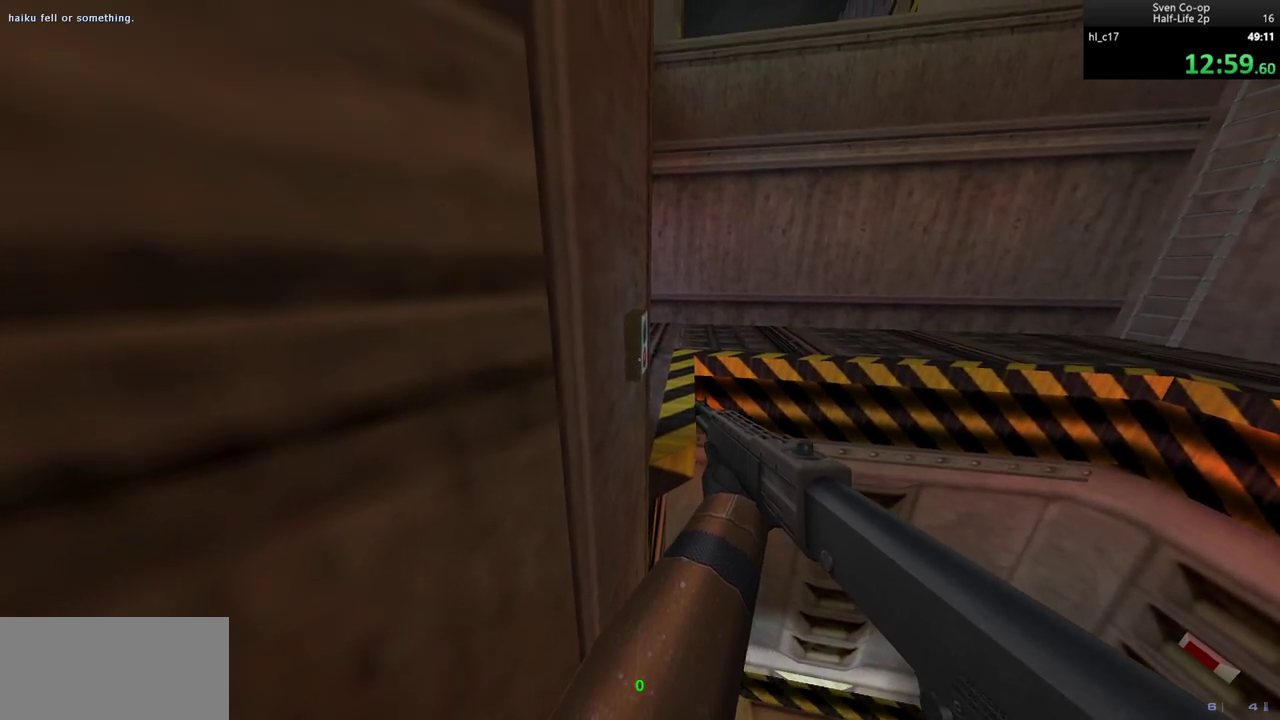
{"keys": [], "mouse": [], "events": []}
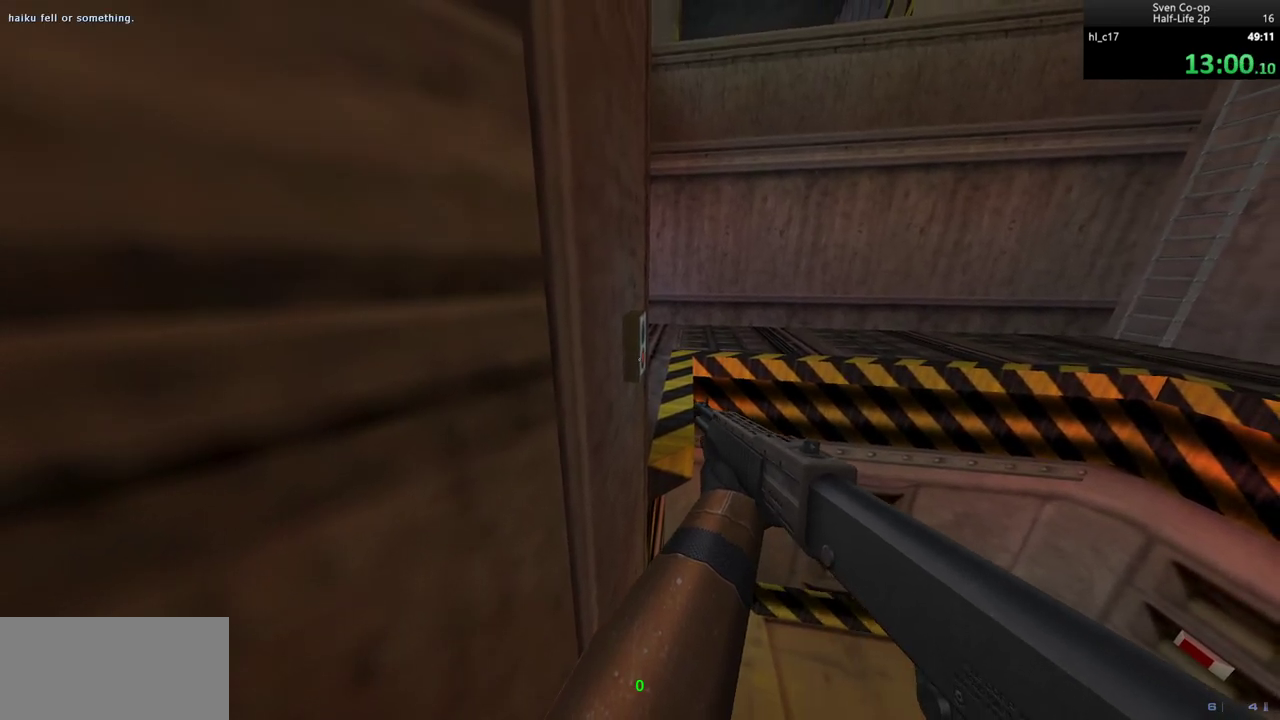
{"keys": ["e"], "mouse": [], "events": [[350, "e", "down"], [450, "e", "up"], [500, "e", "down"]]}
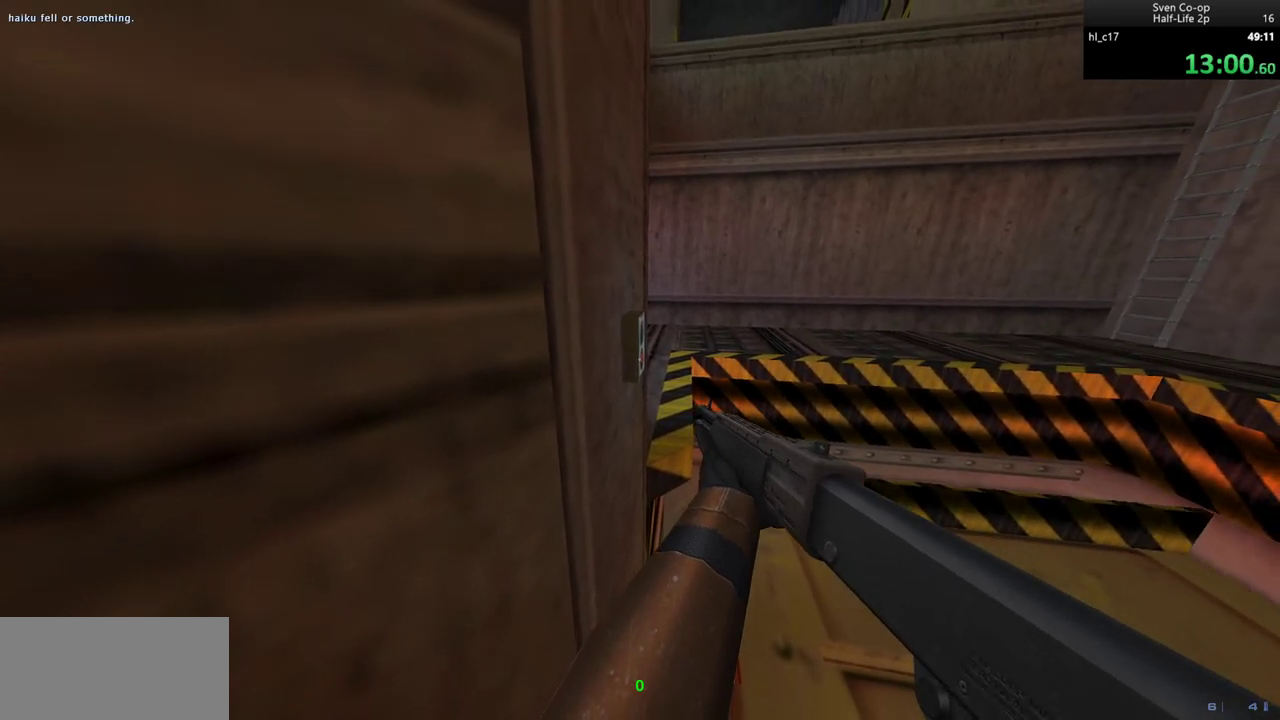
{"keys": [], "mouse": [], "events": [[100, "e", "up"], [133, "e", "down"], [183, "e", "up"], [283, "e", "down"], [317, "e", "up"], [417, "e", "down"], [467, "e", "up"]]}
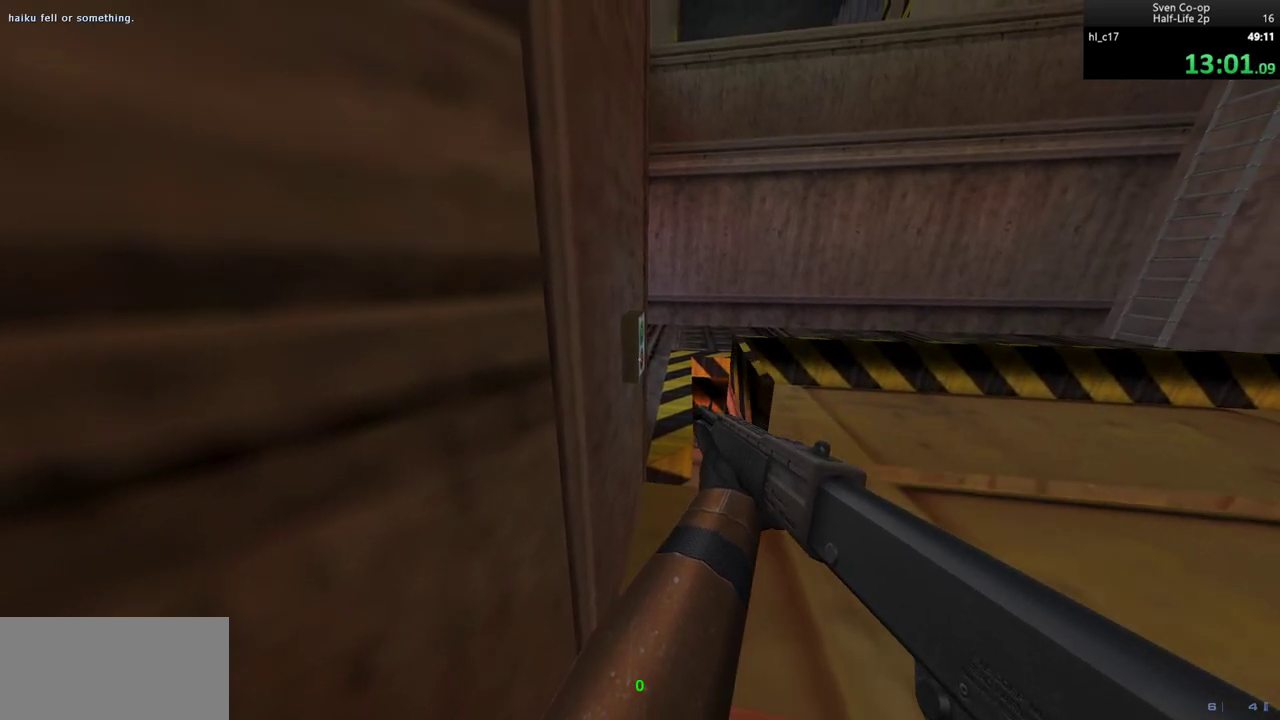
{"keys": [], "mouse": [], "events": [[17, "e", "down"], [100, "e", "up"], [150, "e", "down"], [200, "e", "up"], [283, "e", "down"], [350, "e", "up"]]}
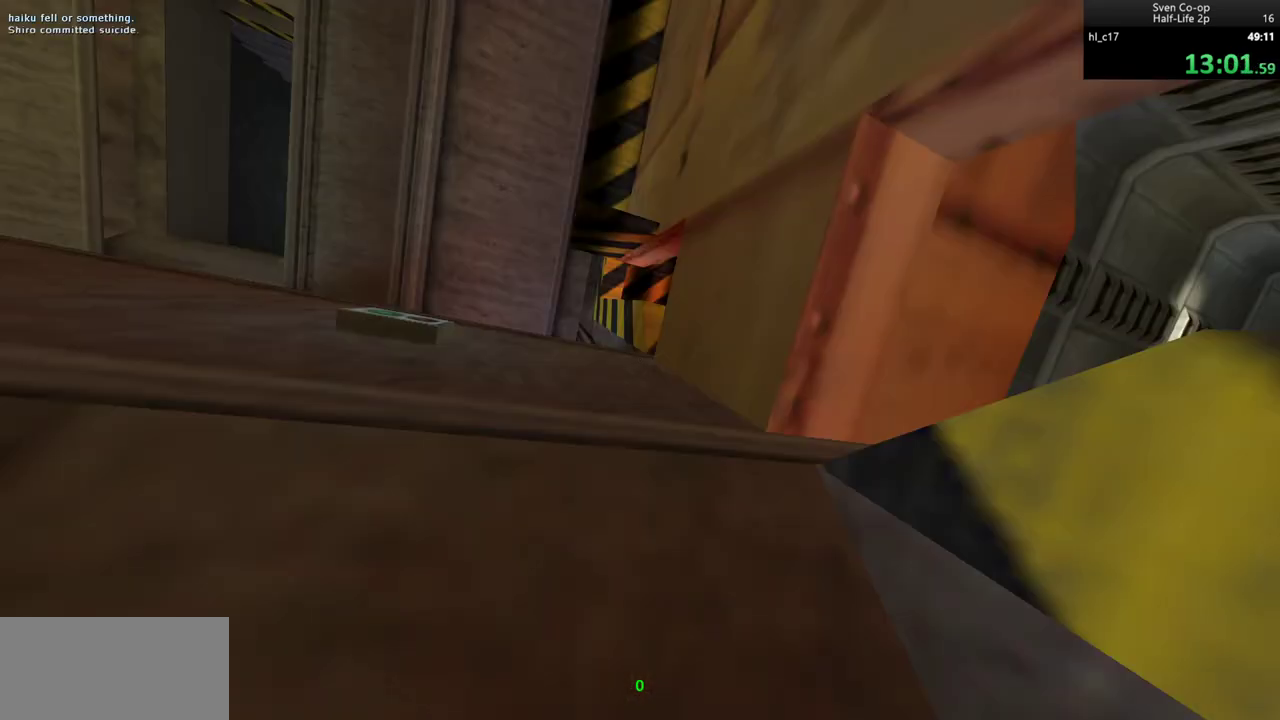
{"keys": [], "mouse": [], "events": [[33, "mouse_left", "down"], [117, "mouse_left", "up"], [167, "mouse_left", "down"], [267, "mouse_left", "up"], [300, "mouse_left", "down"], [400, "mouse_left", "up"], [450, "mouse_left", "down"], [500, "mouse_left", "up"]]}
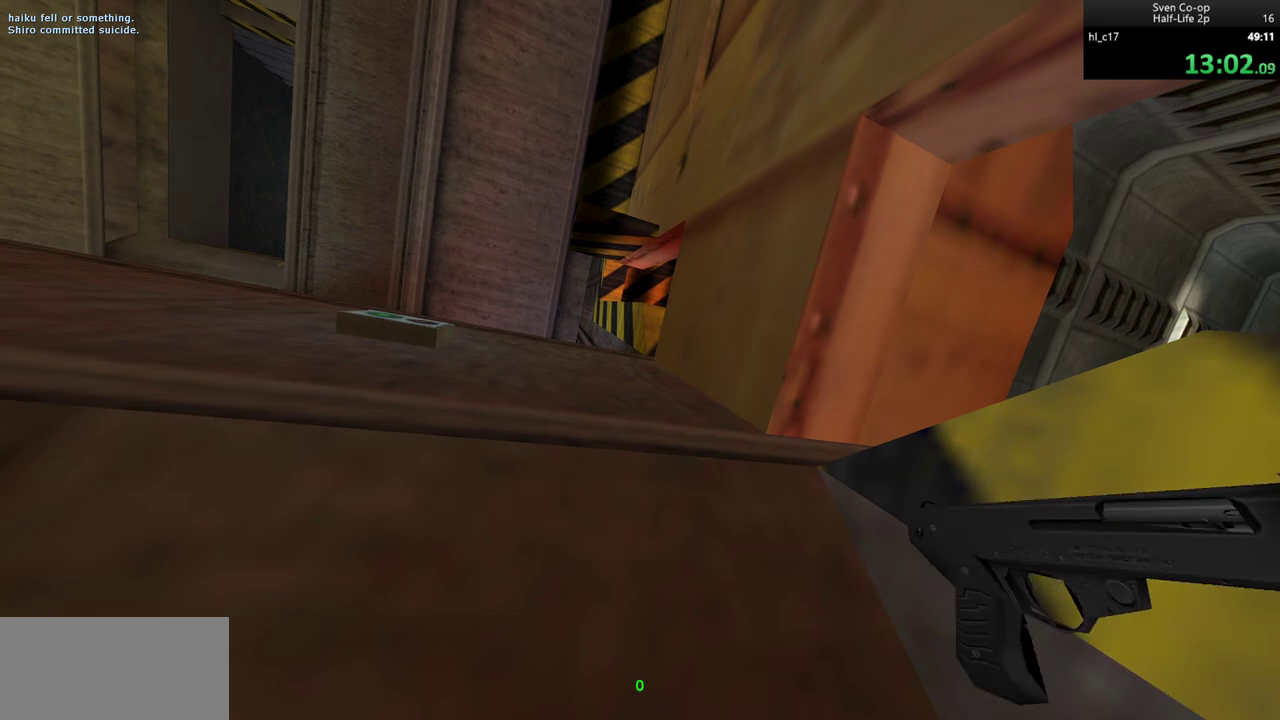
{"keys": [], "mouse": ["left"], "events": [[83, "mouse_left", "down"], [283, "mouse_left", "up"], [317, "mouse_left", "down"]]}
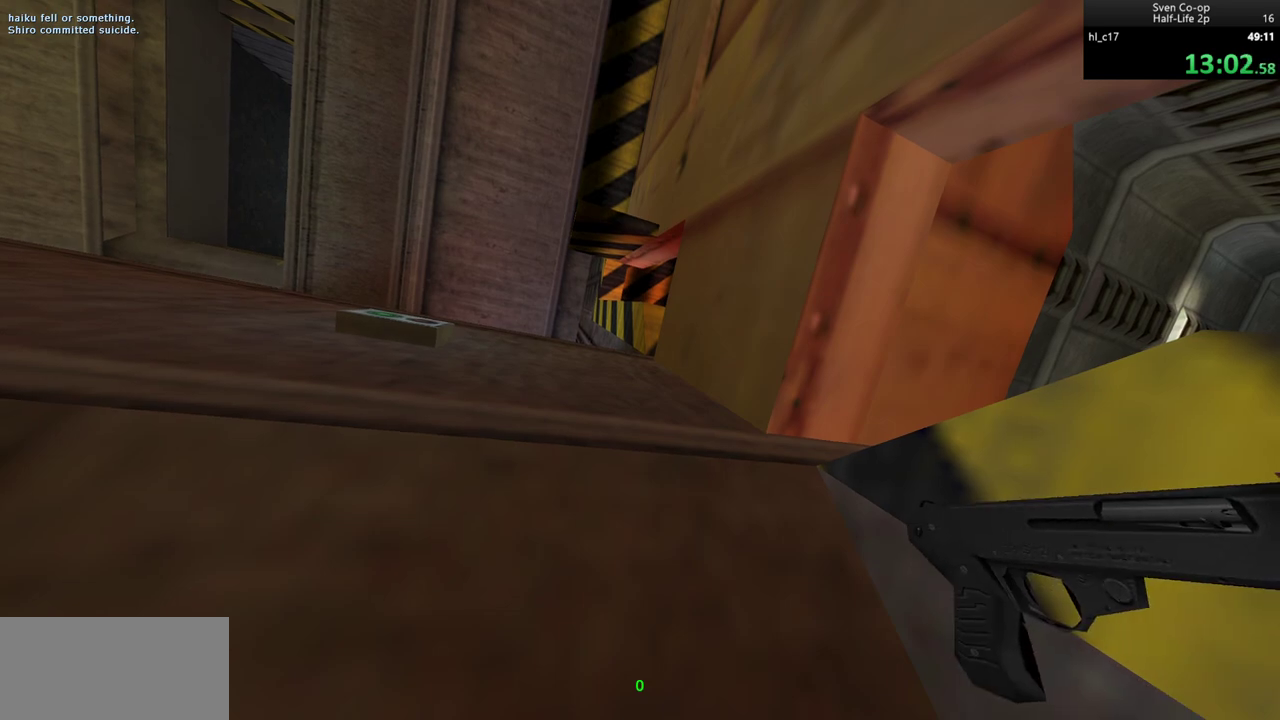
{"keys": ["w"], "mouse": [], "events": [[17, "mouse_left", "up"], [67, "mouse_left", "down"], [100, "mouse_left", "up"], [200, "mouse_left", "down"], [250, "mouse_left", "up"], [300, "mouse_left", "down"], [333, "mouse_left", "up"], [483, "w", "down"]]}
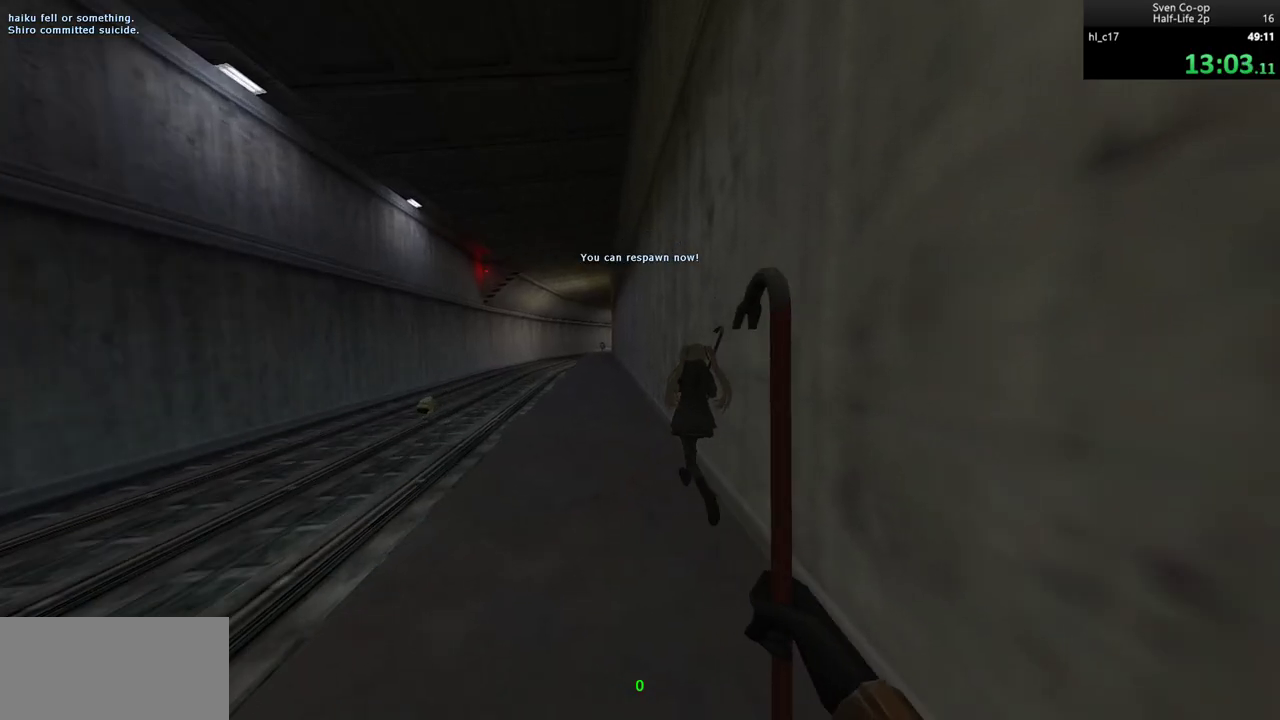
{"keys": ["d"], "mouse": ["wheel_down"], "events": [[117, "a", "down"], [167, "w", "up"], [400, "mouse_wheel_down", "down"], [450, "d", "down"], [500, "a", "up"]]}
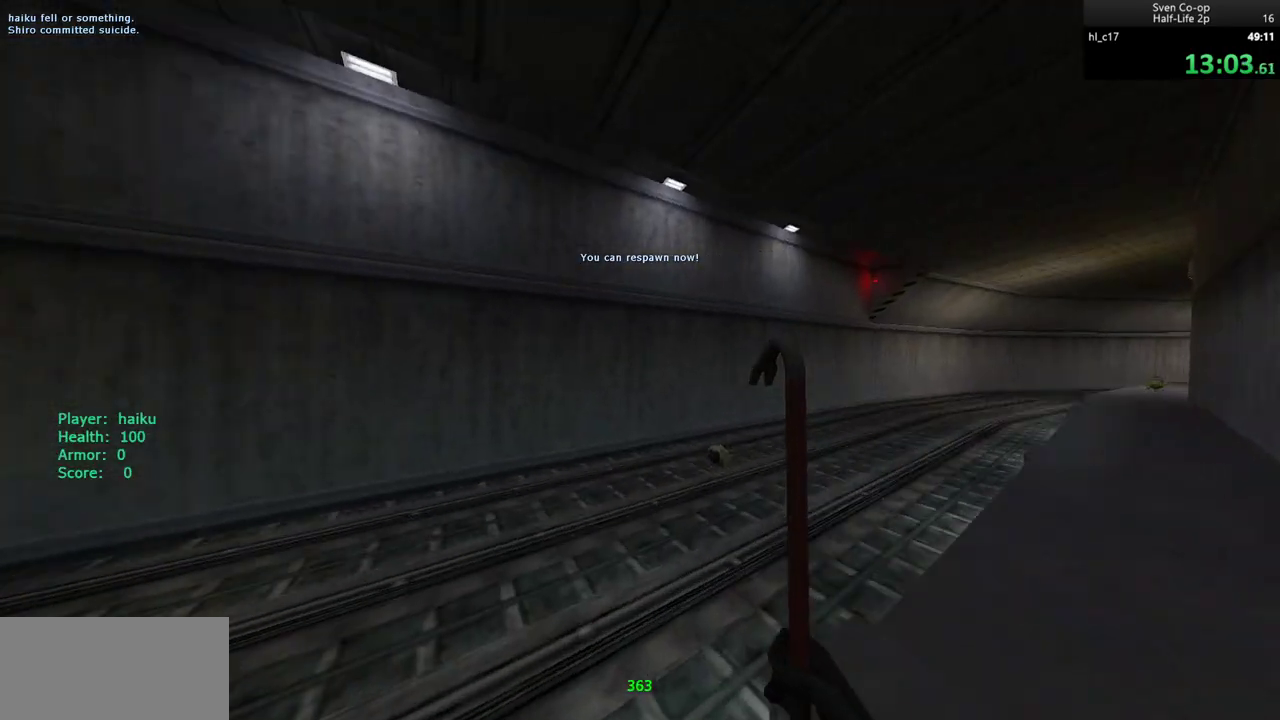
{"keys": ["a"], "mouse": ["wheel_down"], "events": [[133, "mouse_wheel_down", "up"], [417, "a", "down"], [417, "d", "up"], [467, "mouse_wheel_down", "down"]]}
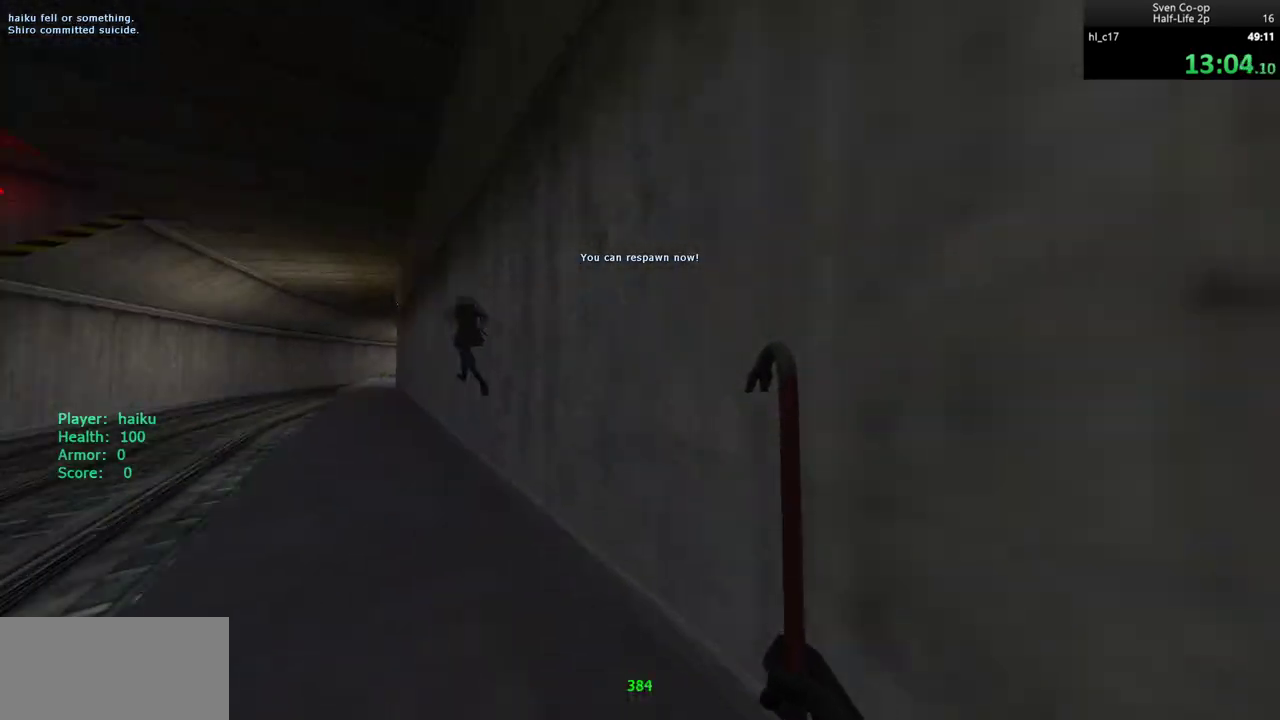
{"keys": ["d"], "mouse": [], "events": [[250, "a", "up"], [250, "d", "down"], [283, "mouse_wheel_down", "up"]]}
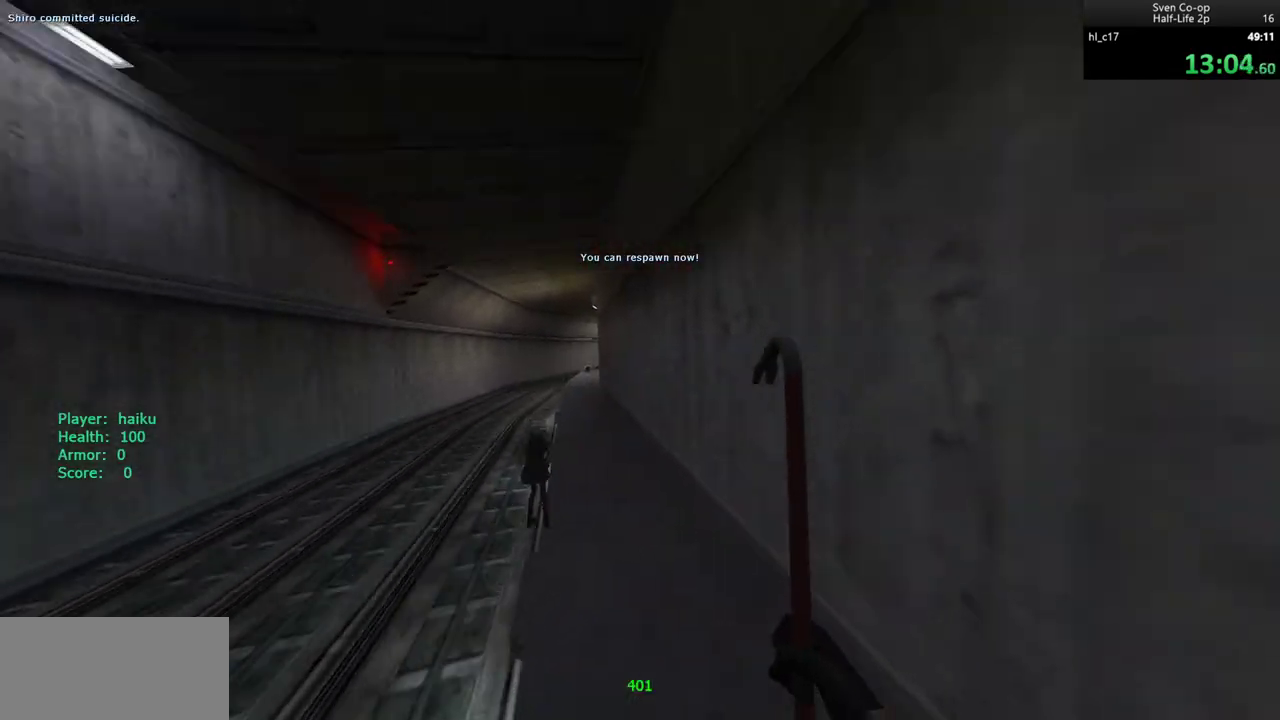
{"keys": ["d"], "mouse": [], "events": [[67, "a", "down"], [117, "d", "up"], [117, "mouse_wheel_down", "down"], [450, "a", "up"], [450, "d", "down"], [450, "mouse_wheel_down", "up"]]}
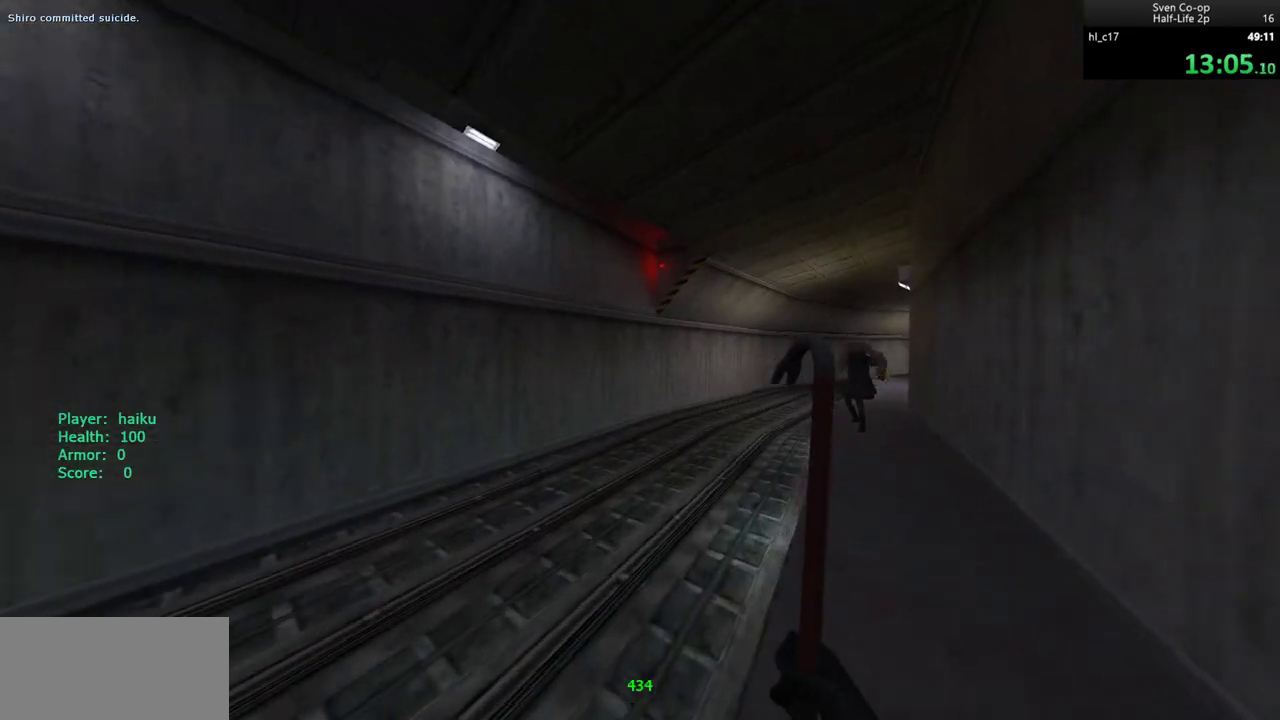
{"keys": ["a"], "mouse": ["wheel_down"], "events": [[283, "a", "down"], [283, "mouse_wheel_down", "down"], [333, "d", "up"]]}
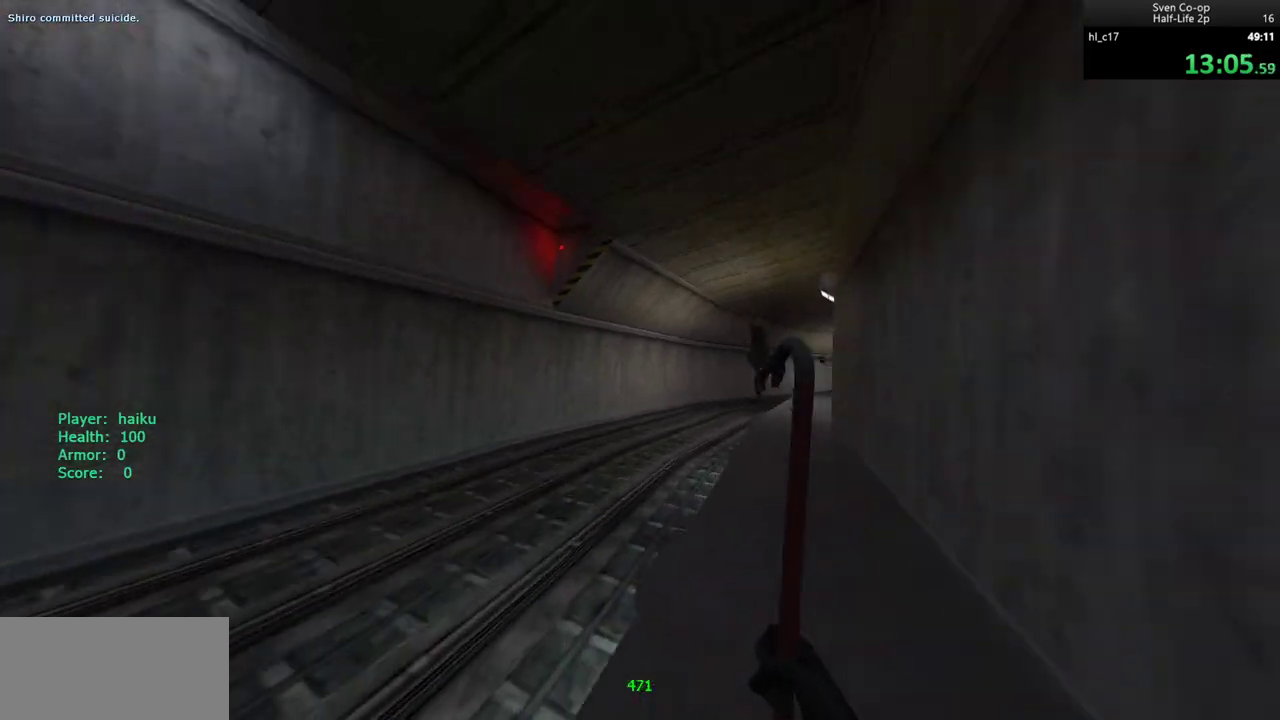
{"keys": ["a"], "mouse": ["wheel_down"], "events": [[50, "a", "up"], [50, "d", "down"], [100, "mouse_wheel_down", "up"], [333, "a", "down"], [383, "d", "up"], [483, "mouse_wheel_down", "down"]]}
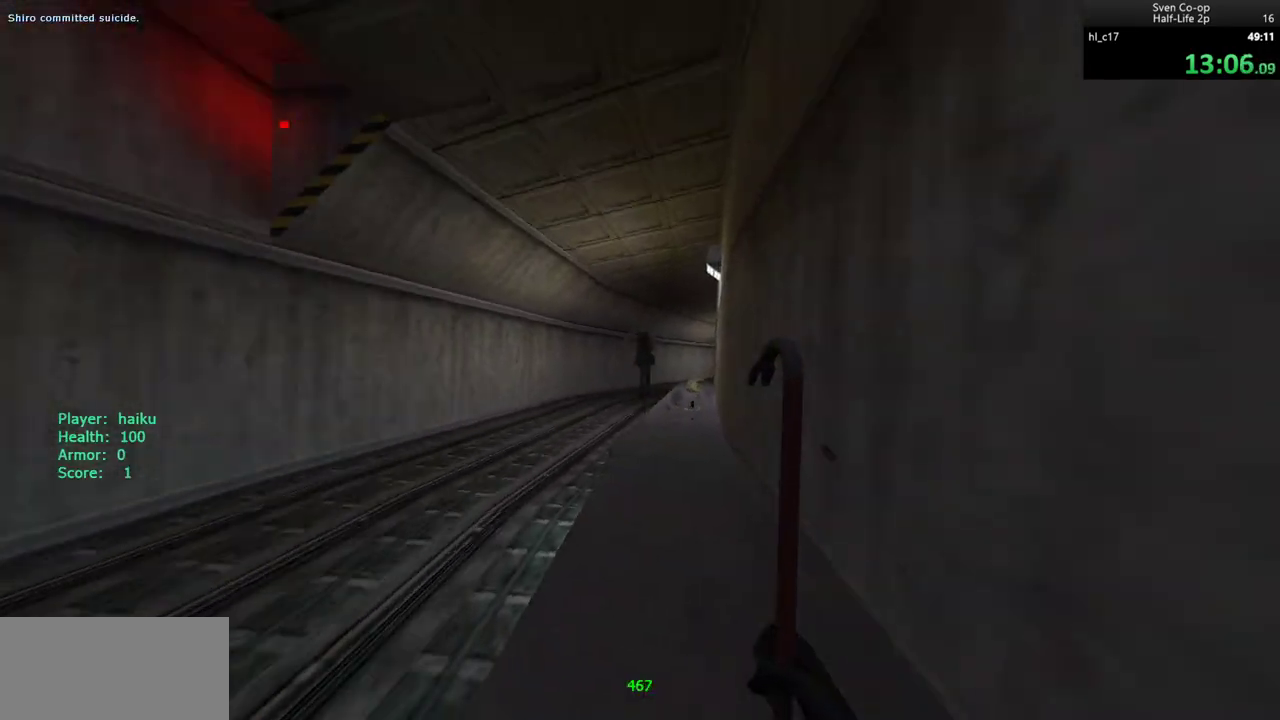
{"keys": ["d"], "mouse": [], "events": [[83, "a", "up"], [83, "d", "down"], [217, "a", "down"], [267, "d", "up"], [350, "mouse_wheel_down", "up"], [450, "a", "up"], [450, "d", "down"]]}
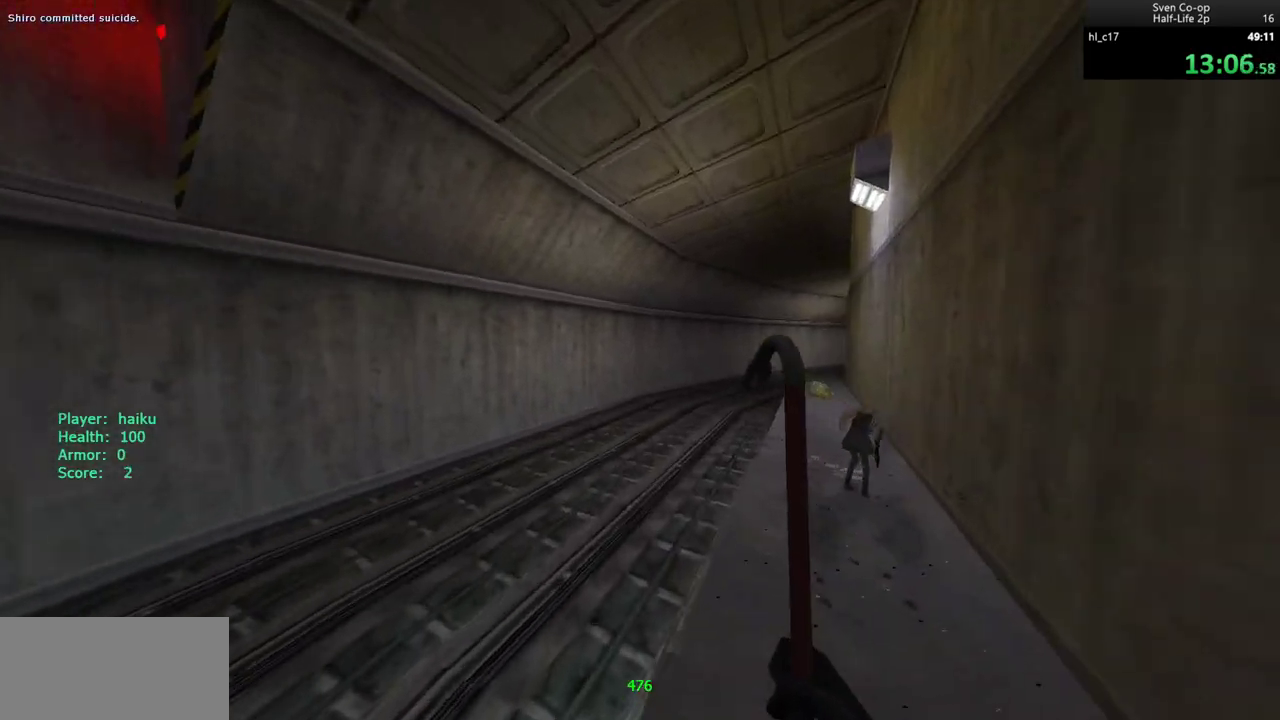
{"keys": ["d"], "mouse": [], "events": [[133, "mouse_wheel_down", "down"], [233, "a", "down"], [233, "d", "up"], [467, "d", "down"], [467, "mouse_wheel_down", "up"], [500, "a", "up"]]}
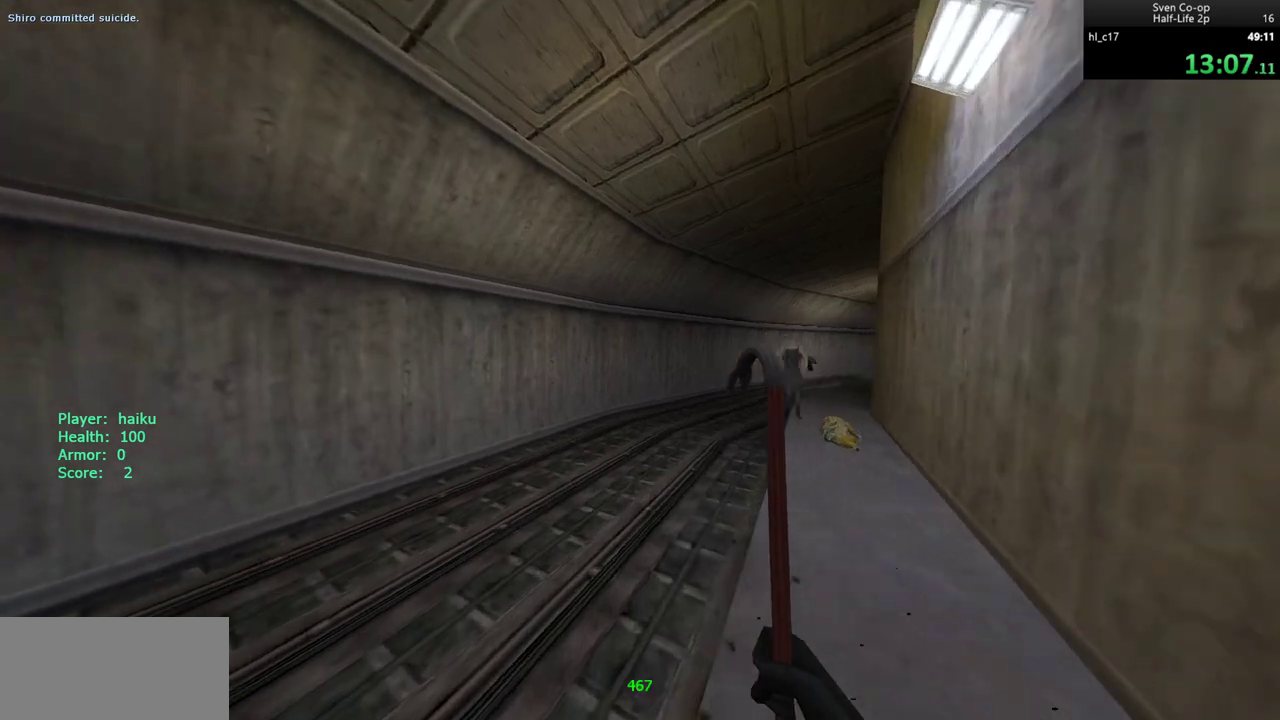
{"keys": ["a"], "mouse": ["wheel_down"], "events": [[300, "mouse_wheel_down", "down"], [350, "a", "down"], [350, "d", "up"]]}
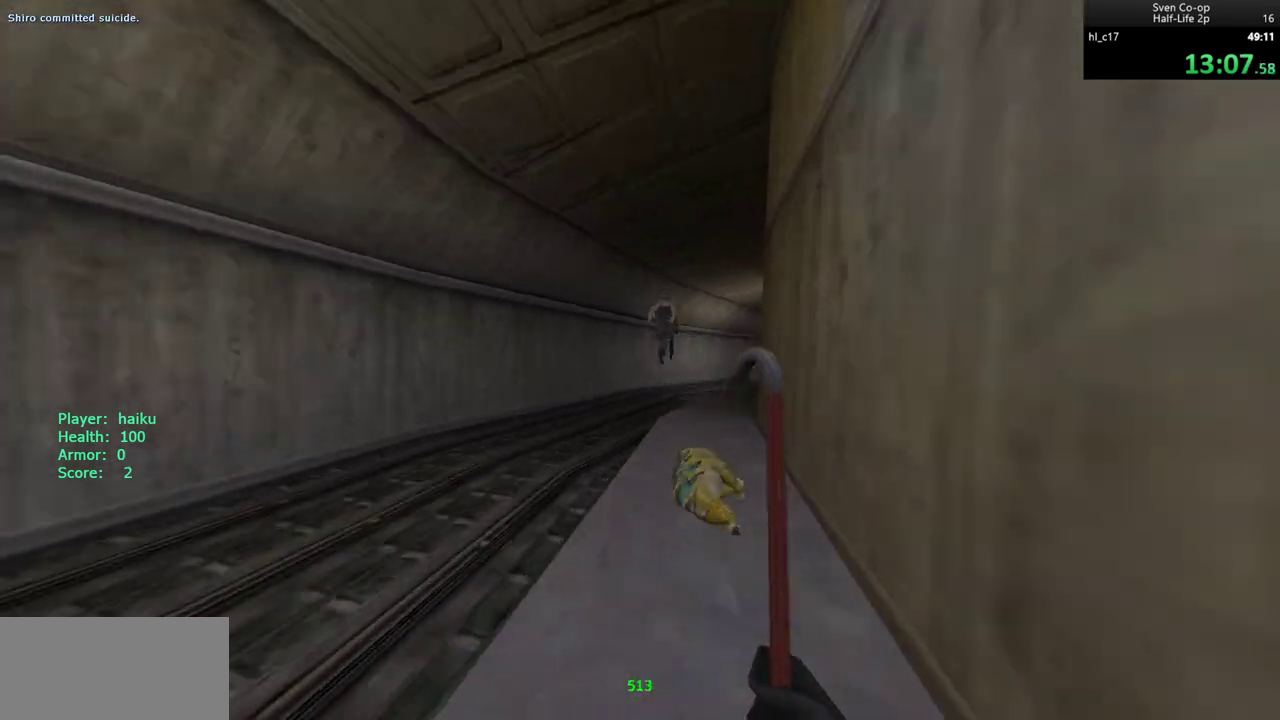
{"keys": ["a"], "mouse": ["wheel_down"], "events": [[83, "a", "up"], [83, "d", "down"], [133, "mouse_wheel_down", "up"], [450, "a", "down"], [450, "d", "up"], [450, "mouse_wheel_down", "down"]]}
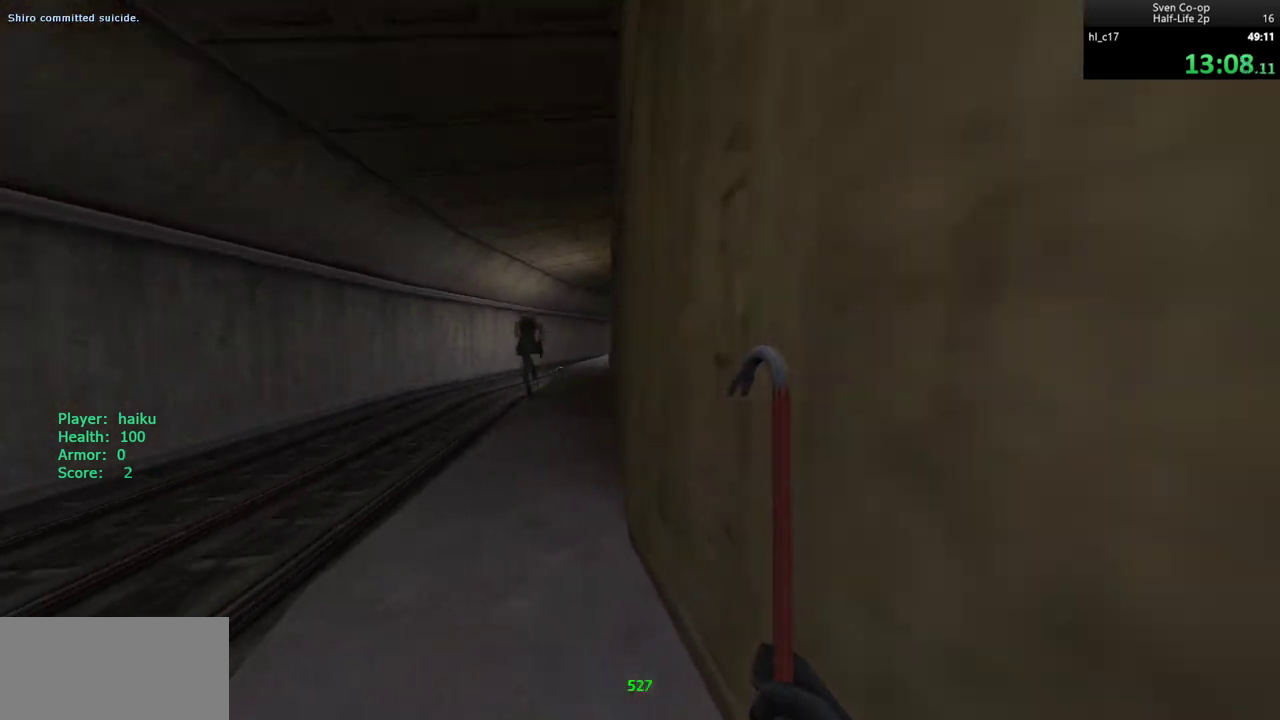
{"keys": ["a"], "mouse": [], "events": [[133, "d", "down"], [183, "a", "up"], [333, "mouse_wheel_down", "up"], [417, "a", "down"], [467, "d", "up"]]}
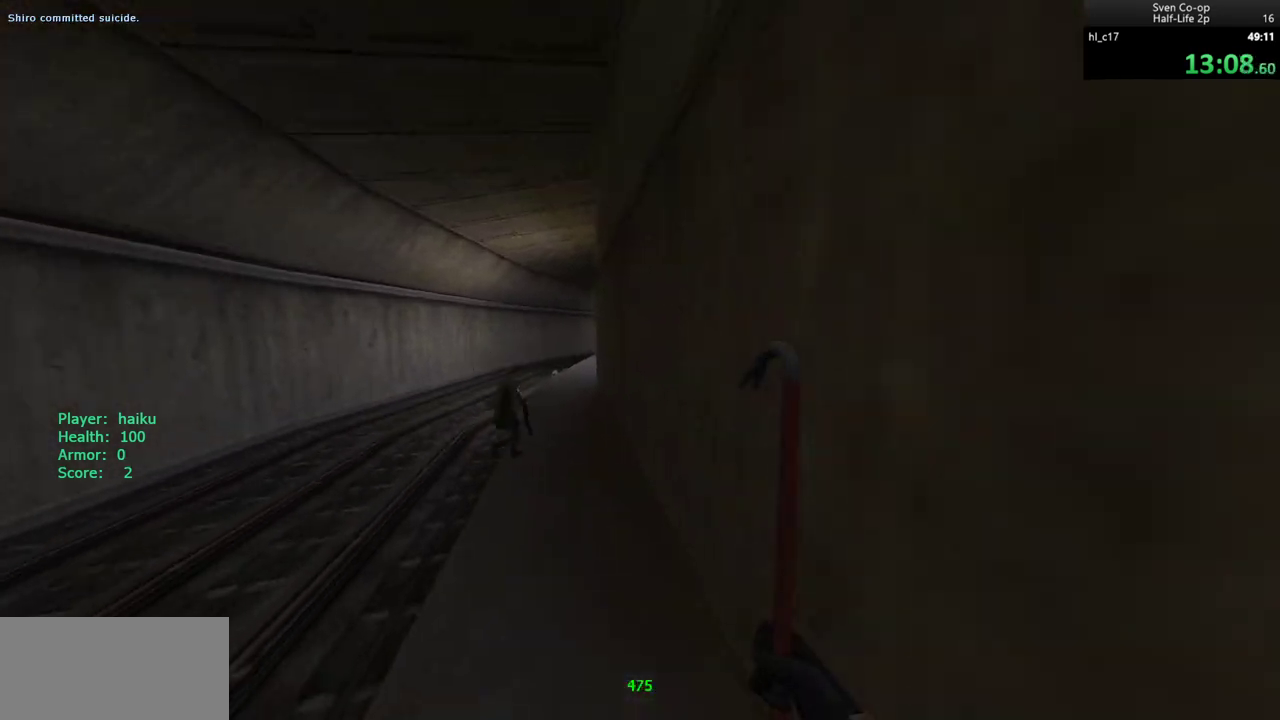
{"keys": ["a"], "mouse": [], "events": [[150, "a", "up"], [150, "d", "down"], [150, "mouse_wheel_down", "down"], [433, "a", "down"], [433, "d", "up"], [467, "mouse_wheel_down", "up"]]}